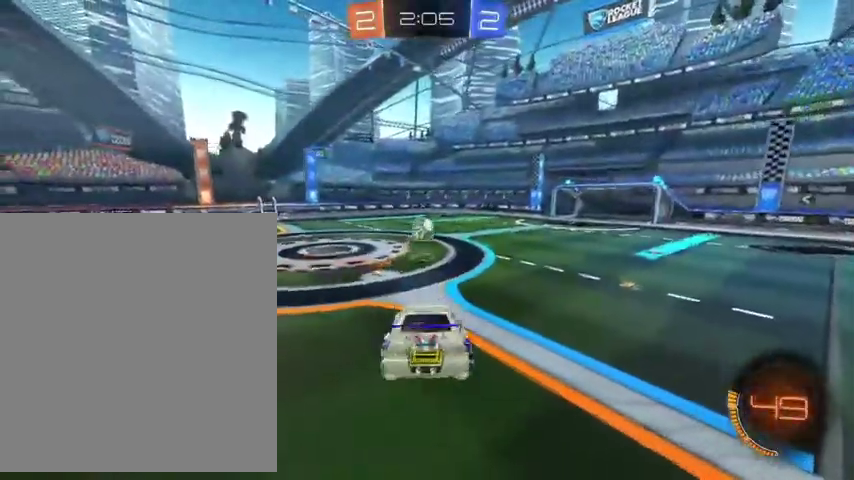
Gameplay with a controller (Xbox layout); each line is a JSON object with the inputs held at the frame after it. "events" lists button and stick changes between this image and that frame as [ms after this image, input, new state], when the widget could be followed in between.
{"buttons": ["B"], "left_stick": "up-left", "right_stick": "center", "events": [[100, "R1", "down"], [133, "left_stick", "center"], [167, "R1", "up"], [333, "left_stick", "up-left"], [400, "B", "down"]]}
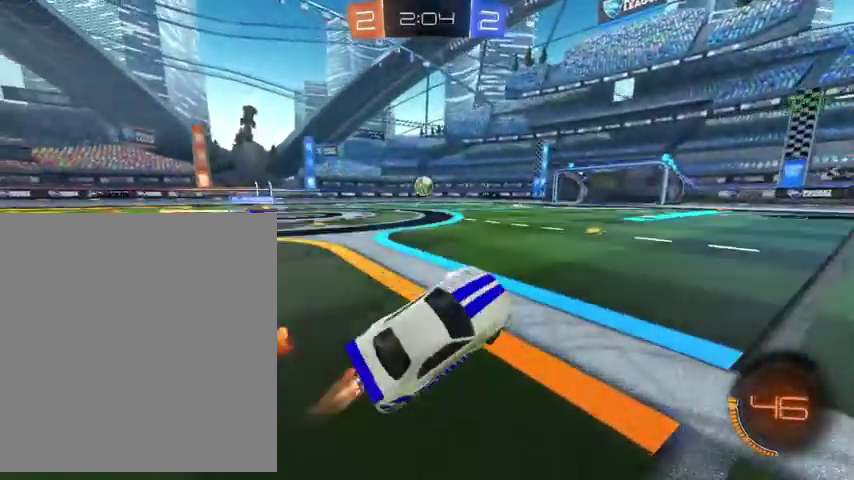
{"buttons": ["B"], "left_stick": "up-left", "right_stick": "center", "events": [[233, "left_stick", "up"], [333, "left_stick", "up-left"]]}
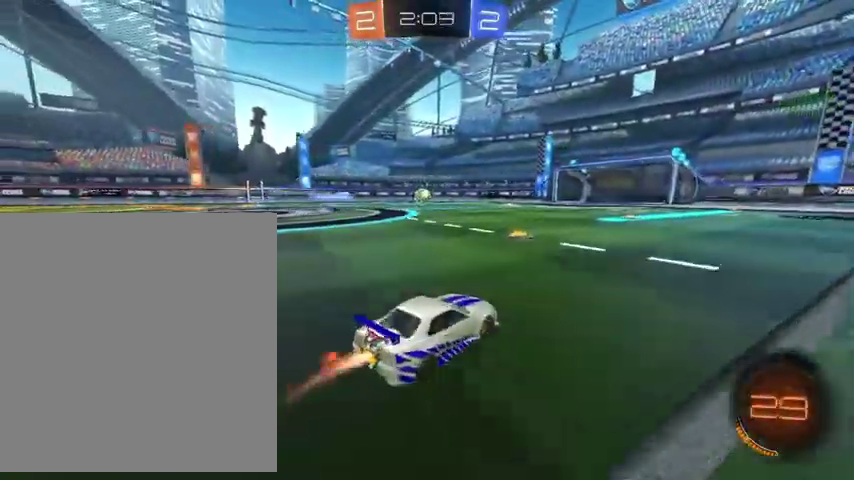
{"buttons": ["B", "L1"], "left_stick": "down", "right_stick": "center", "events": [[133, "left_stick", "up"], [167, "A", "down"], [267, "L1", "down"], [300, "A", "up"], [367, "A", "down"], [433, "left_stick", "down"], [500, "A", "up"]]}
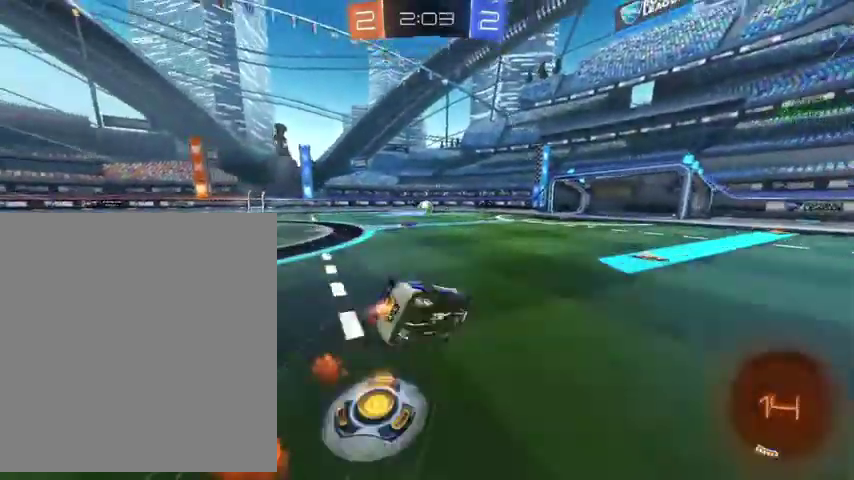
{"buttons": ["L1"], "left_stick": "center", "right_stick": "center", "events": [[133, "B", "up"], [200, "left_stick", "left"], [367, "left_stick", "down-left"], [500, "left_stick", "center"]]}
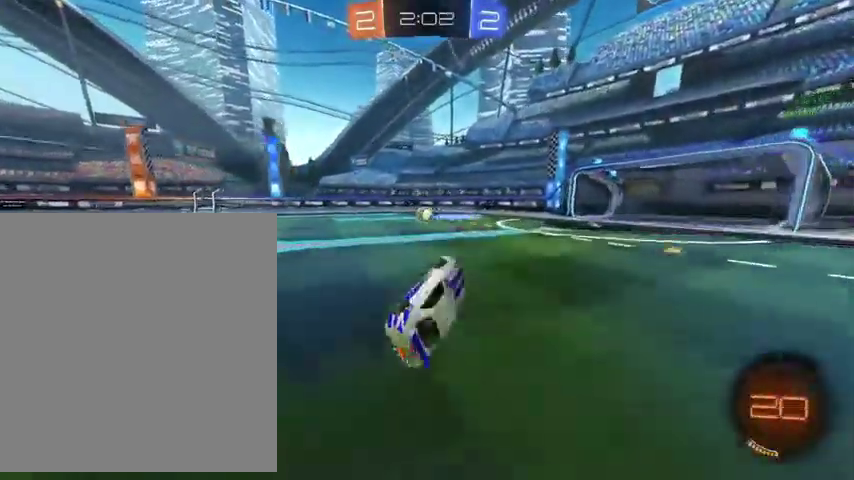
{"buttons": ["L3"], "left_stick": "up-left", "right_stick": "center", "events": [[100, "L1", "up"], [267, "left_stick", "up-left"], [367, "L3", "down"]]}
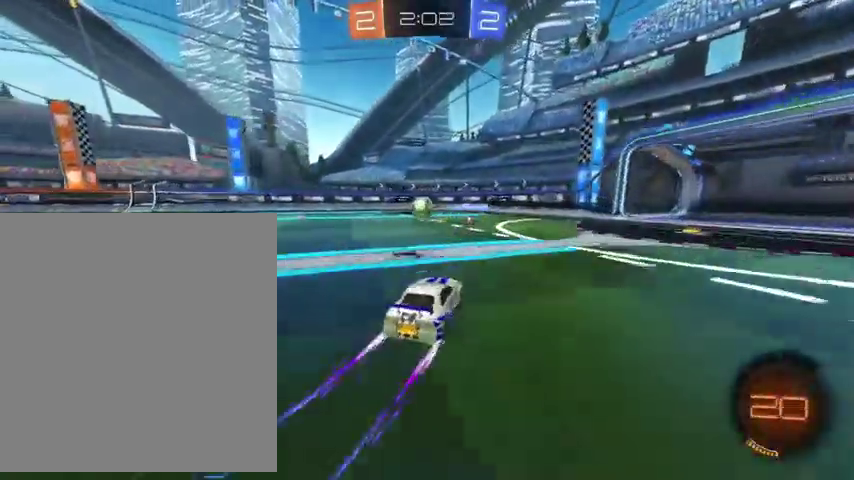
{"buttons": ["B"], "left_stick": "up-left", "right_stick": "center", "events": [[33, "L3", "up"], [100, "B", "down"], [300, "L3", "down"], [300, "left_stick", "up"], [400, "L3", "up"], [433, "left_stick", "up-left"]]}
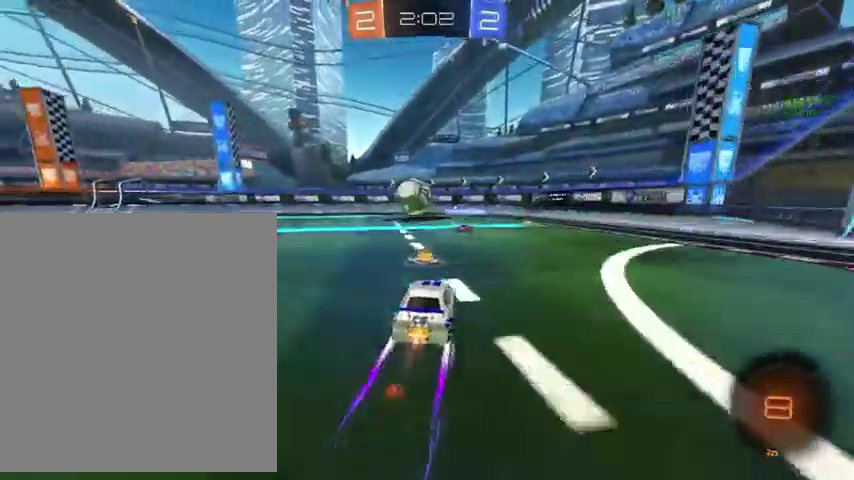
{"buttons": ["B"], "left_stick": "up", "right_stick": "center", "events": [[33, "B", "up"], [200, "B", "down"], [233, "left_stick", "up"]]}
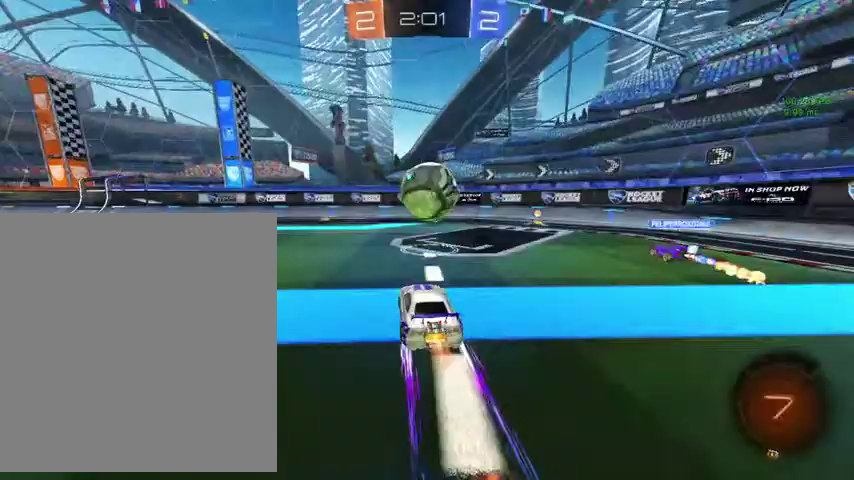
{"buttons": ["A"], "left_stick": "down-left", "right_stick": "center", "events": [[33, "B", "up"], [367, "left_stick", "up-left"], [400, "A", "down"], [433, "left_stick", "down-left"]]}